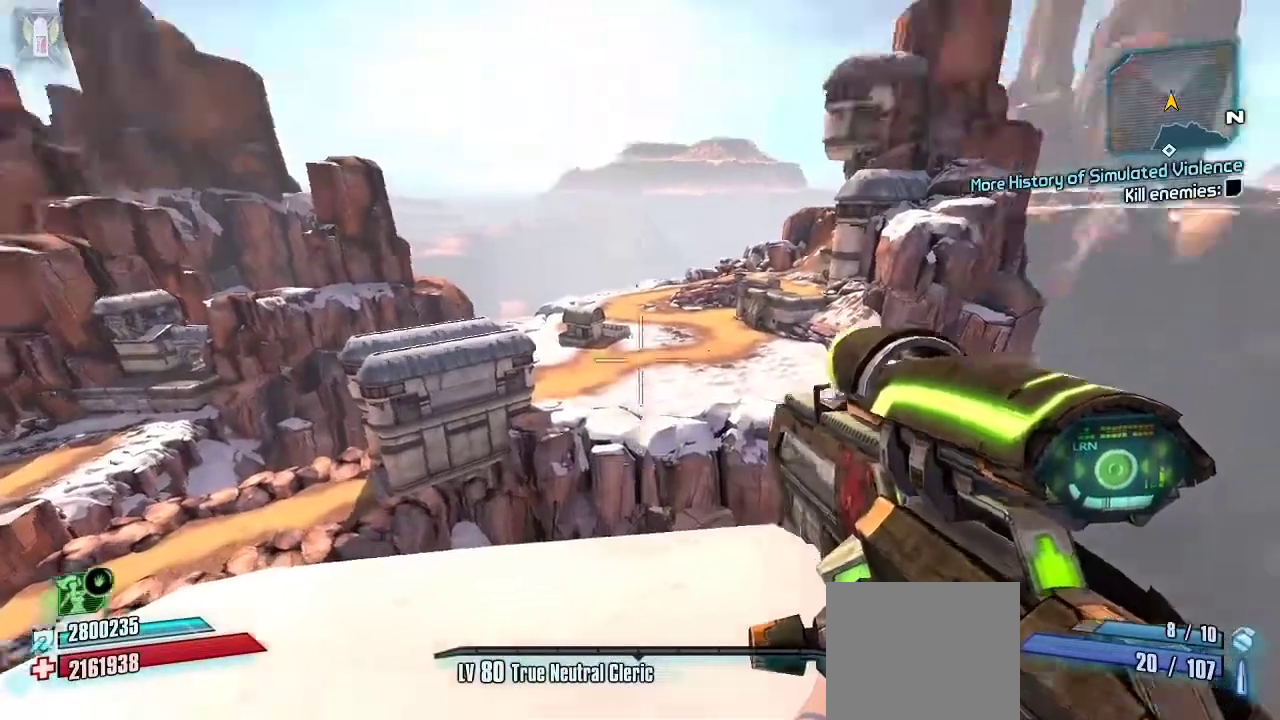
Gameplay with a controller (Xbox layout); each line is a JSON object with the inputs held at the frame after it (dt_ms = milliseconds from this image to that frame). "events" lists button and stick changes between this image and that frame as [ms after this image, input, new state], when the widget could be followed in between.
{"dt_ms": 500, "buttons": [], "left_stick": "down-left", "right_stick": "down", "events": [[100, "left_stick", "down"], [233, "right_stick", "center"], [400, "left_stick", "down-left"], [500, "right_stick", "down"]]}
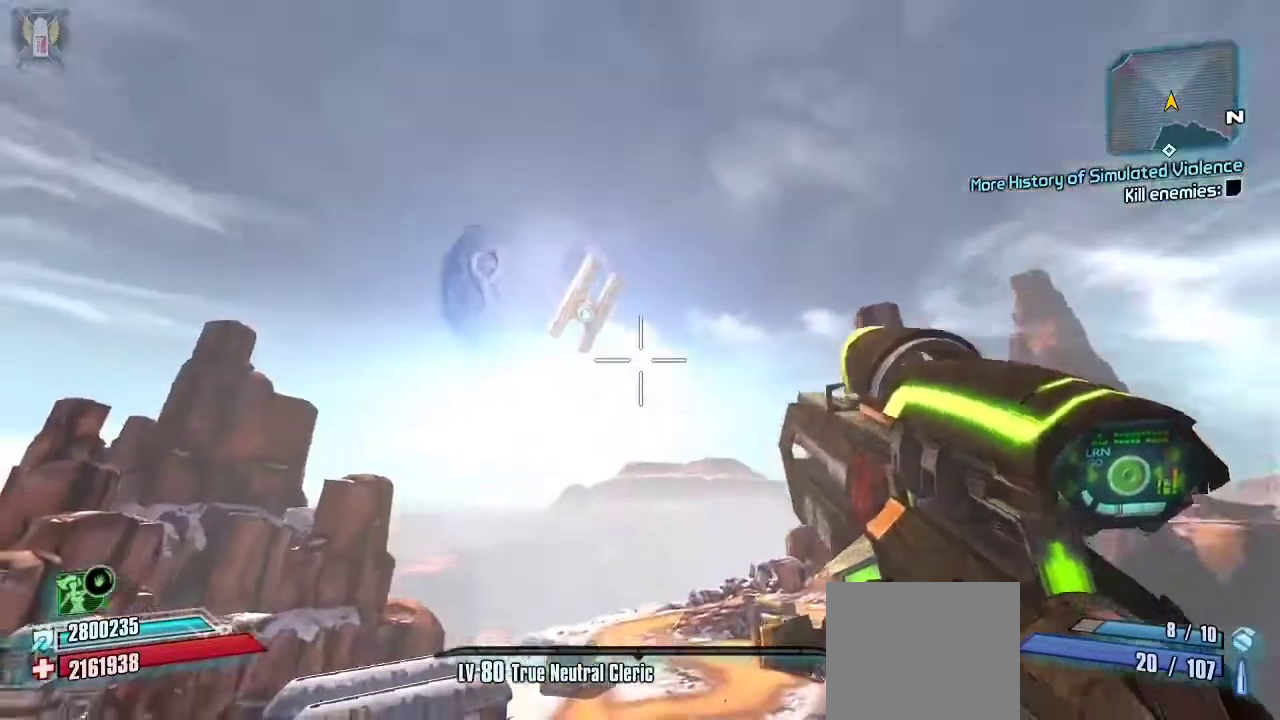
{"dt_ms": 500, "buttons": [], "left_stick": "up-right", "right_stick": "center", "events": [[367, "right_stick", "center"], [467, "left_stick", "up-right"]]}
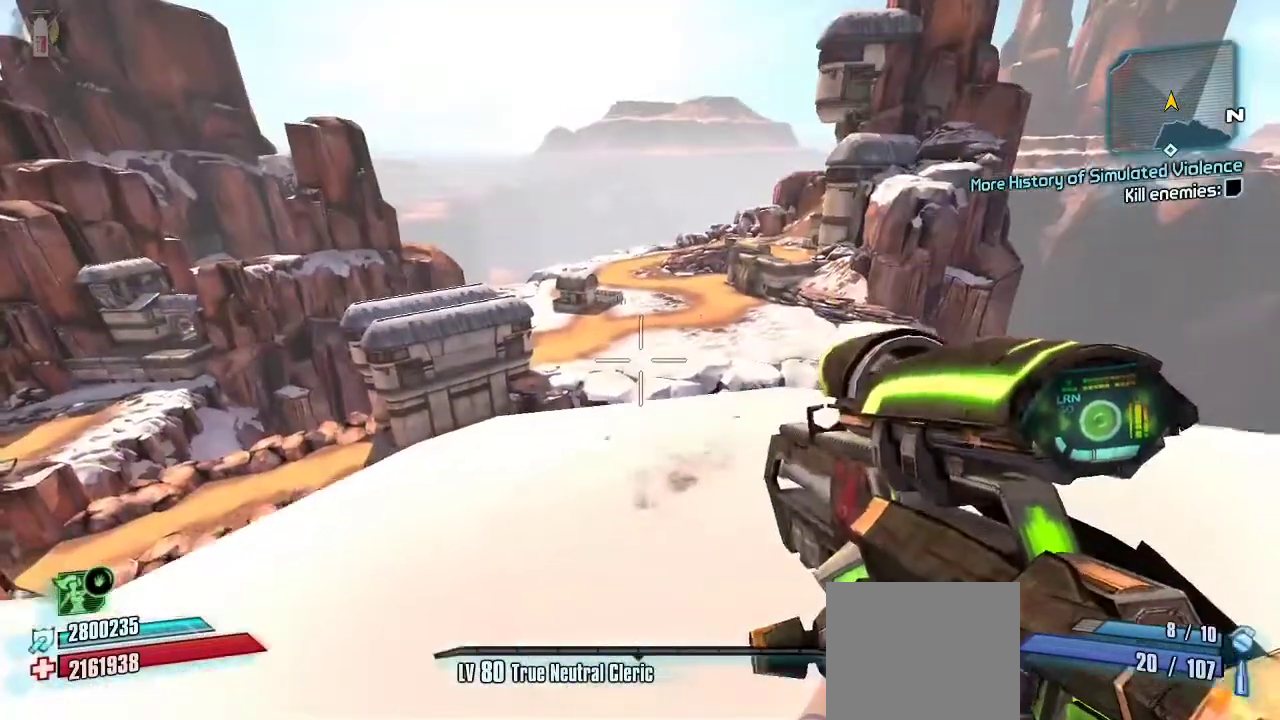
{"dt_ms": 500, "buttons": [], "left_stick": "right", "right_stick": "center", "events": [[67, "left_stick", "right"], [267, "left_stick", "down-left"], [333, "right_stick", "down-right"], [367, "left_stick", "up-left"], [467, "left_stick", "right"], [467, "right_stick", "center"]]}
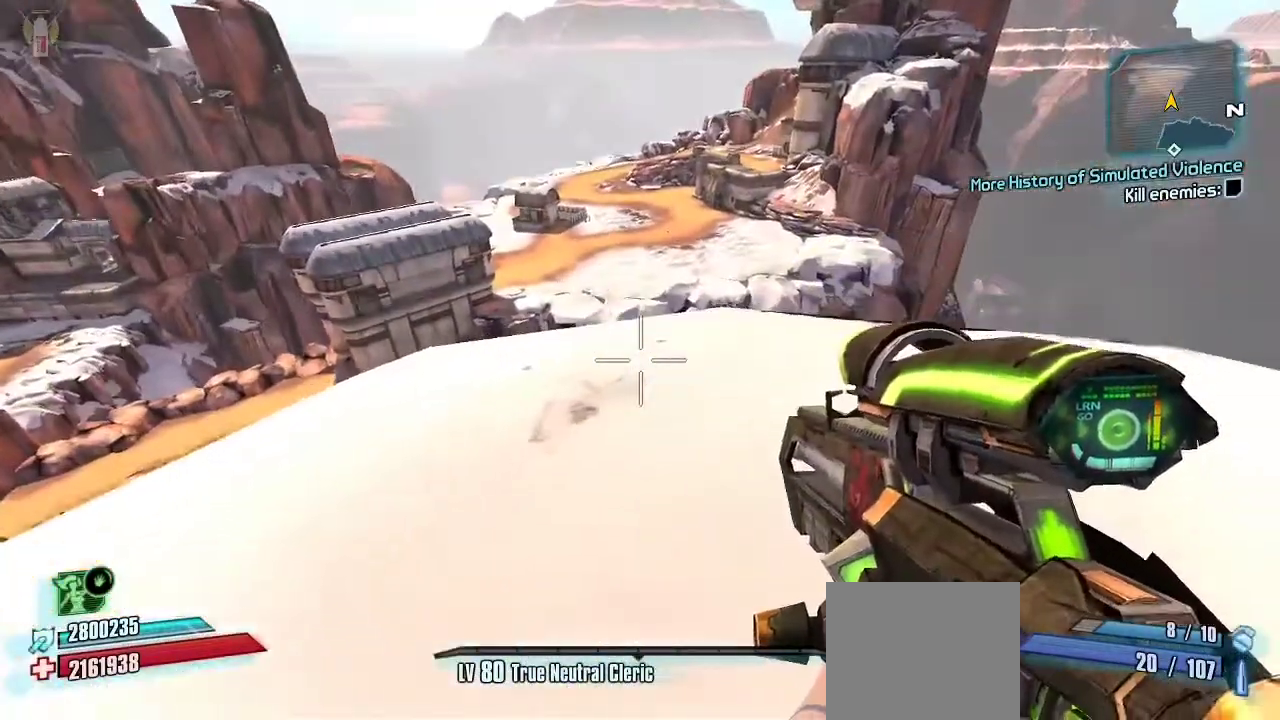
{"dt_ms": 500, "buttons": [], "left_stick": "up-right", "right_stick": "center"}
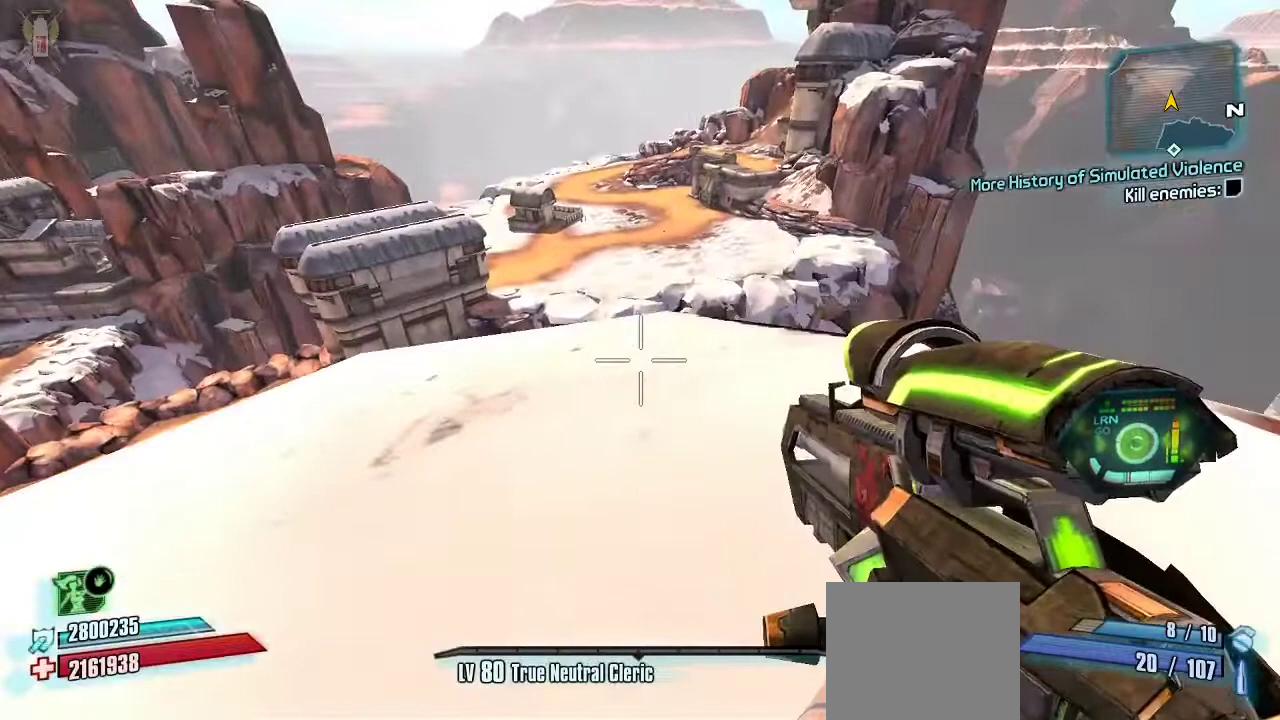
{"dt_ms": 500, "buttons": [], "left_stick": "up-right", "right_stick": "center", "events": [[167, "left_stick", "center"], [300, "left_stick", "up"], [467, "left_stick", "up-right"]]}
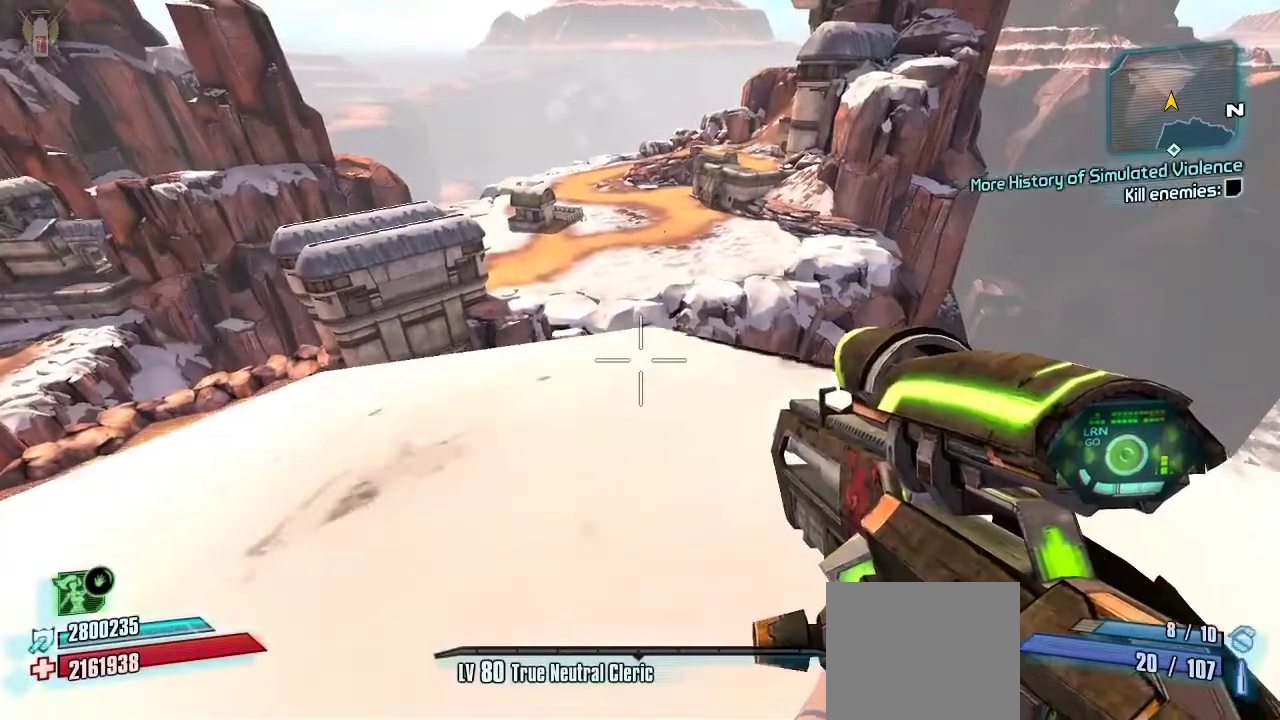
{"dt_ms": 500, "buttons": [], "left_stick": "center", "right_stick": "center", "events": [[33, "left_stick", "right"], [100, "left_stick", "down"], [267, "left_stick", "up-left"], [467, "left_stick", "center"]]}
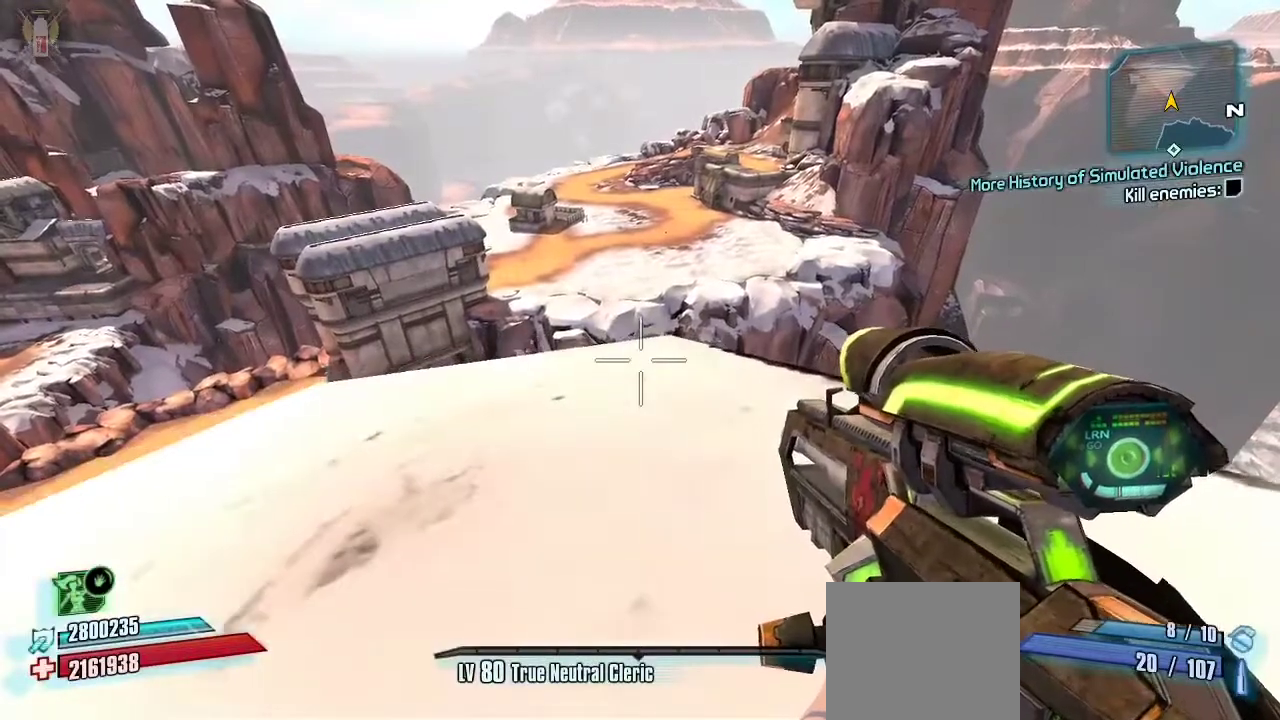
{"dt_ms": 500, "buttons": [], "left_stick": "up", "right_stick": "center", "events": [[200, "left_stick", "right"], [300, "left_stick", "down"], [400, "left_stick", "up-left"], [467, "left_stick", "up"]]}
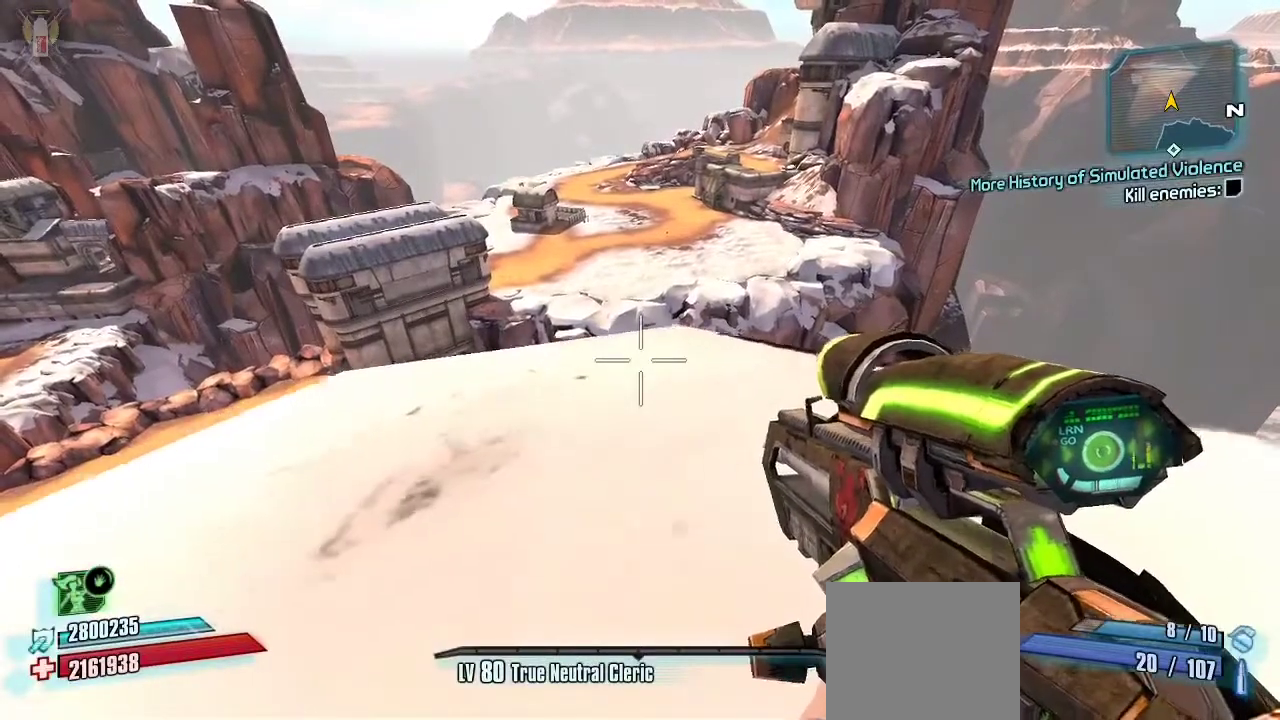
{"dt_ms": 500, "buttons": [], "left_stick": "center", "right_stick": "center", "events": [[100, "left_stick", "center"]]}
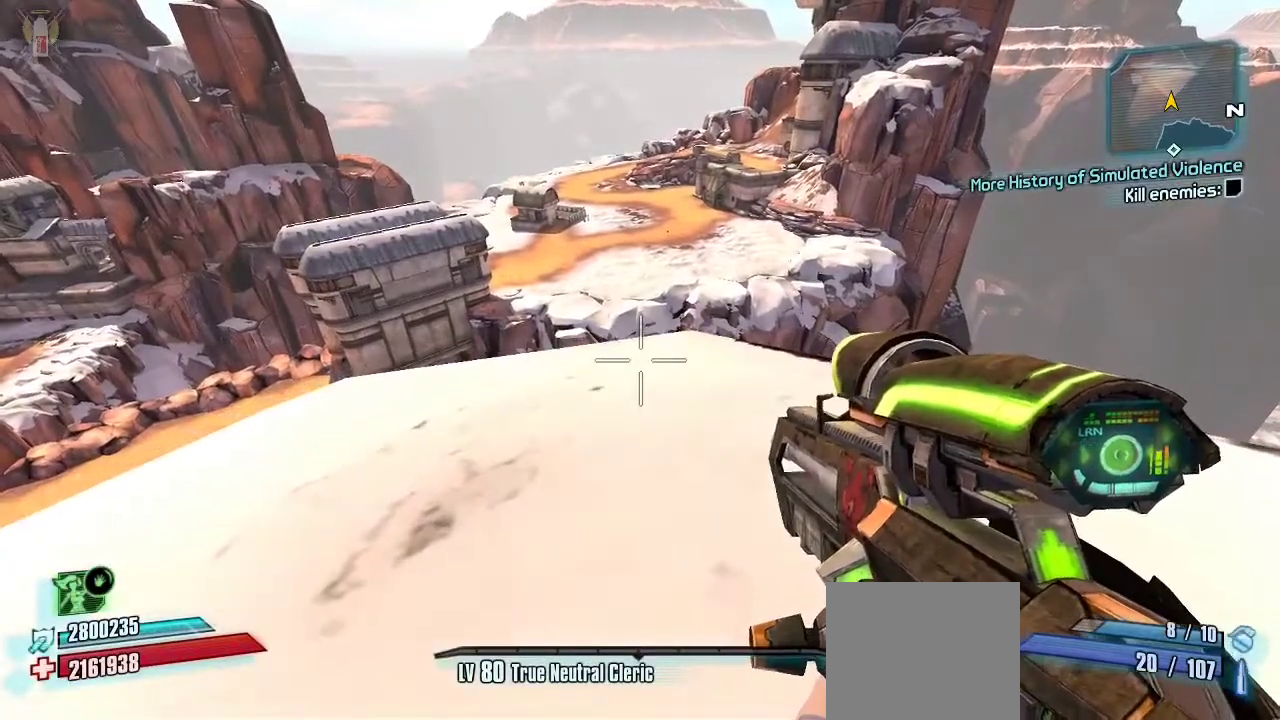
{"dt_ms": 500, "buttons": [], "left_stick": "center", "right_stick": "center", "events": [[133, "left_stick", "up"], [267, "left_stick", "center"]]}
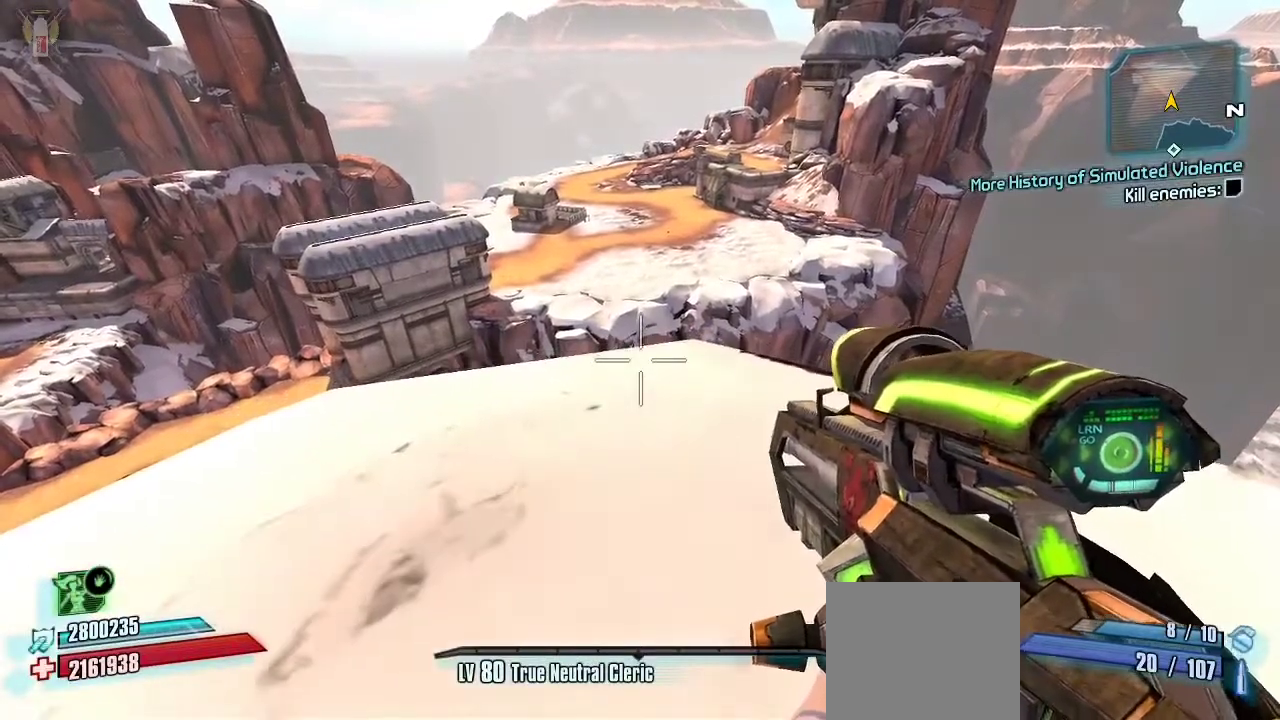
{"dt_ms": 500, "buttons": [], "left_stick": "center", "right_stick": "center", "events": [[100, "left_stick", "up"], [267, "left_stick", "center"]]}
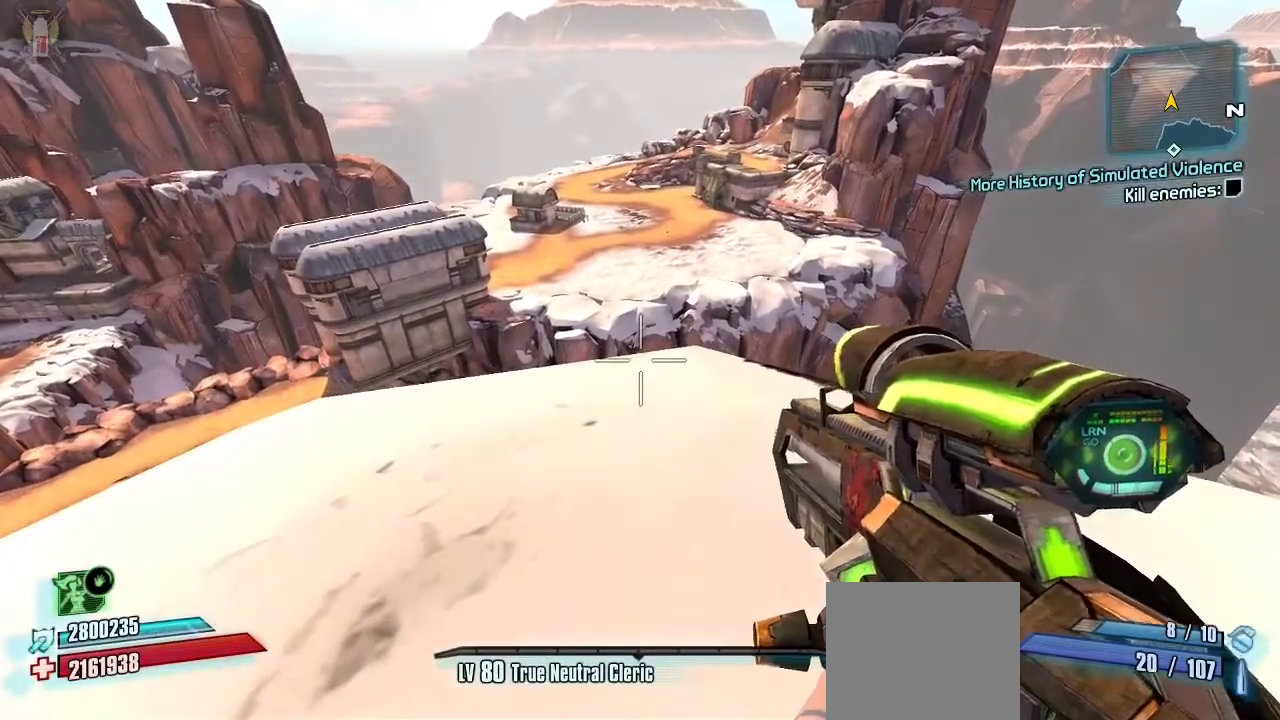
{"dt_ms": 500, "buttons": [], "left_stick": "center", "right_stick": "center", "events": [[367, "left_stick", "up"], [467, "left_stick", "center"]]}
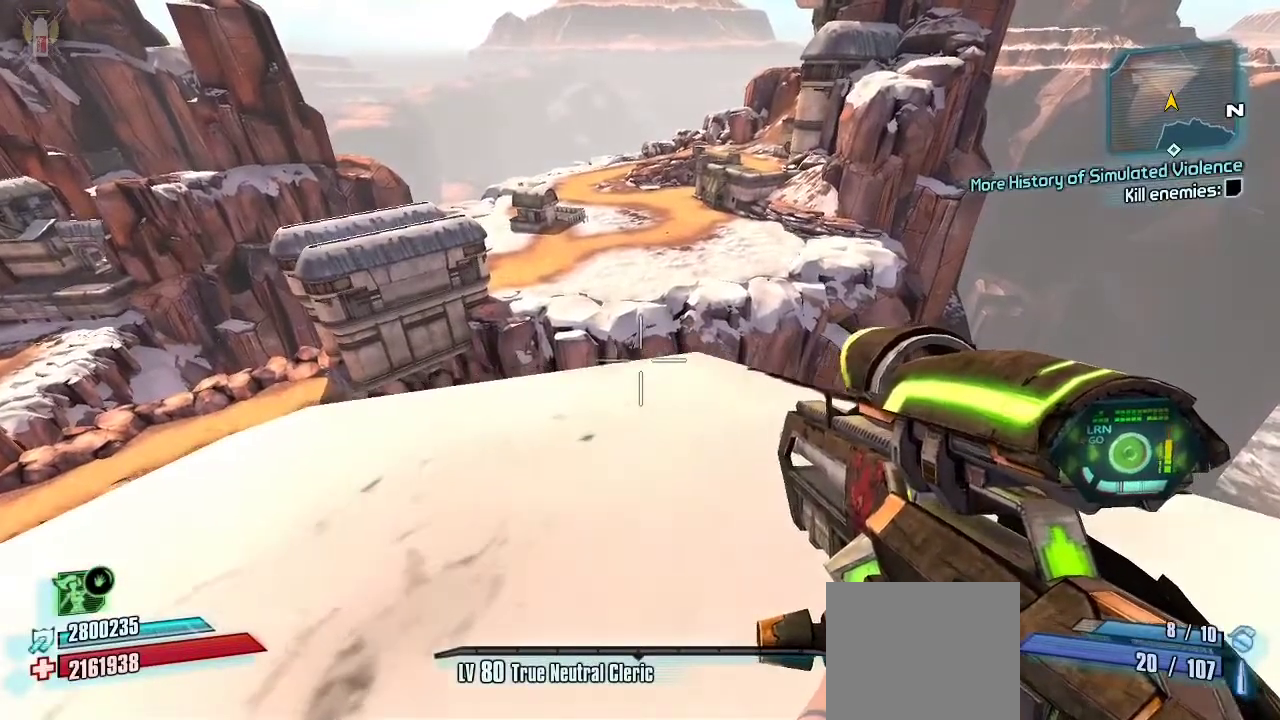
{"dt_ms": 500, "buttons": [], "left_stick": "up", "right_stick": "center", "events": [[400, "left_stick", "up"]]}
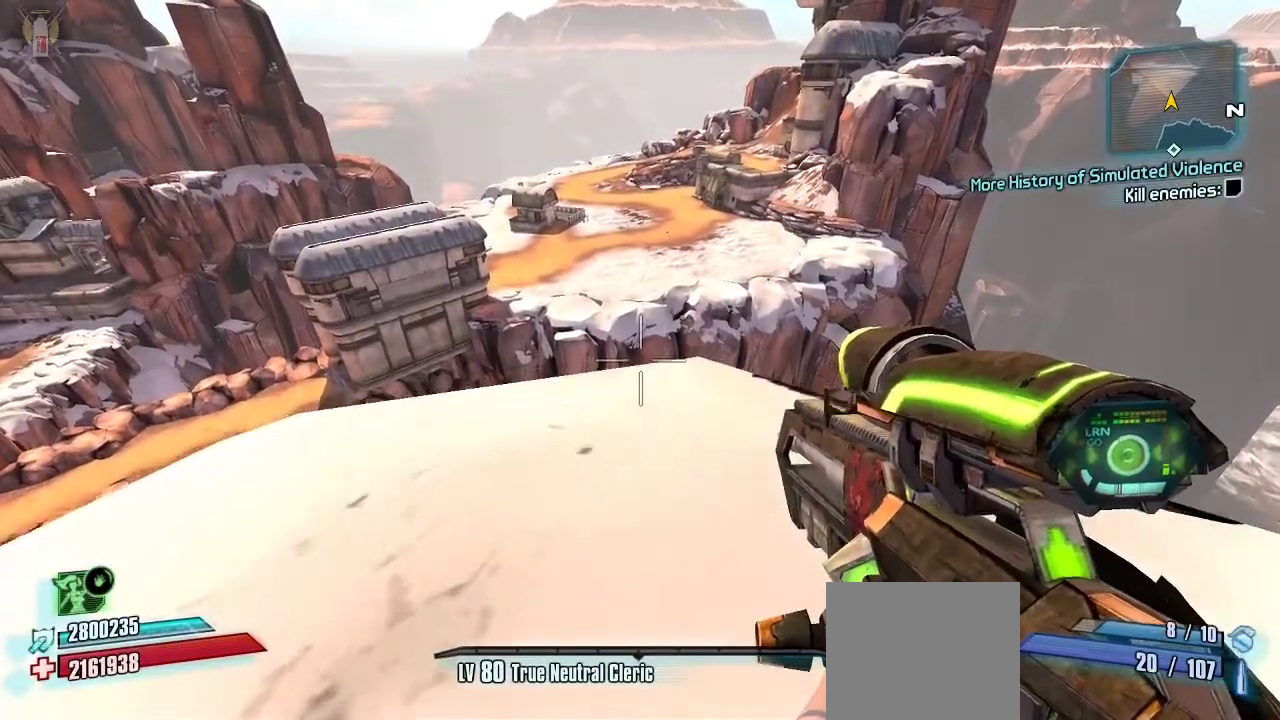
{"dt_ms": 500, "buttons": [], "left_stick": "left", "right_stick": "center", "events": [[100, "left_stick", "center"], [267, "right_stick", "up"], [433, "right_stick", "center"], [500, "left_stick", "left"]]}
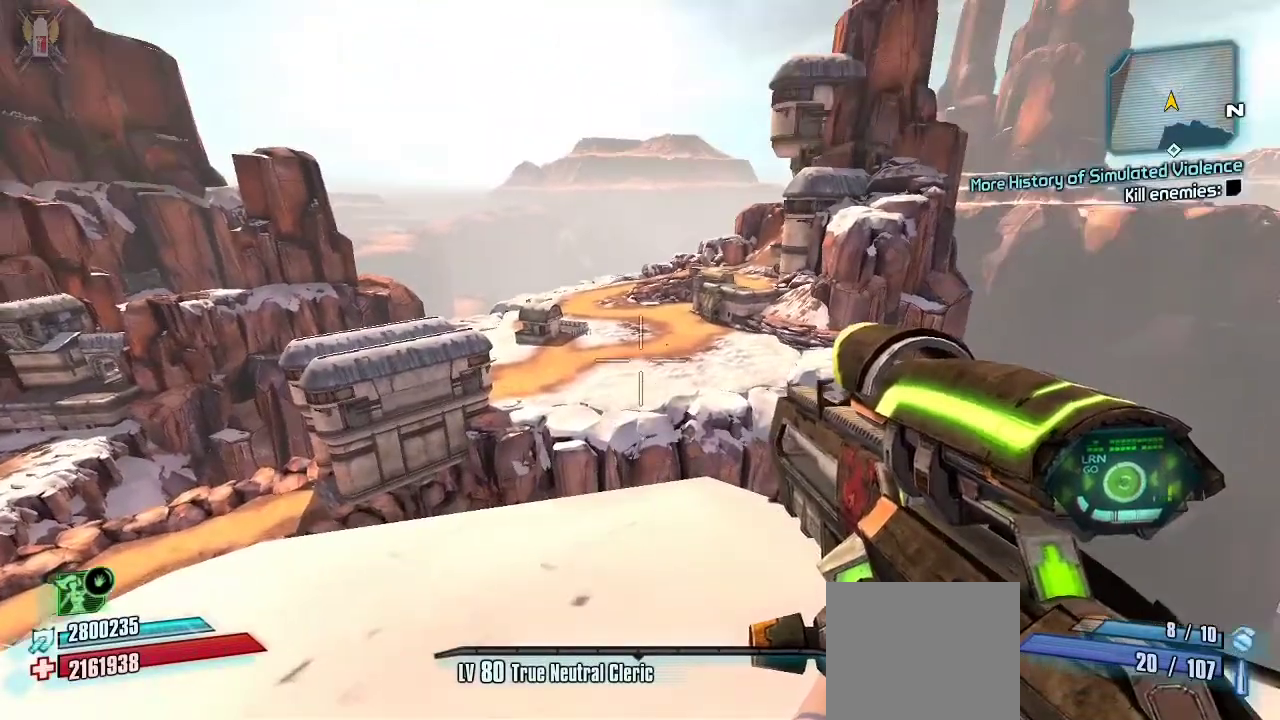
{"dt_ms": 500, "buttons": [], "left_stick": "center", "right_stick": "center", "events": [[133, "left_stick", "up-left"], [133, "right_stick", "down"], [233, "left_stick", "up"], [367, "right_stick", "center"], [400, "left_stick", "center"]]}
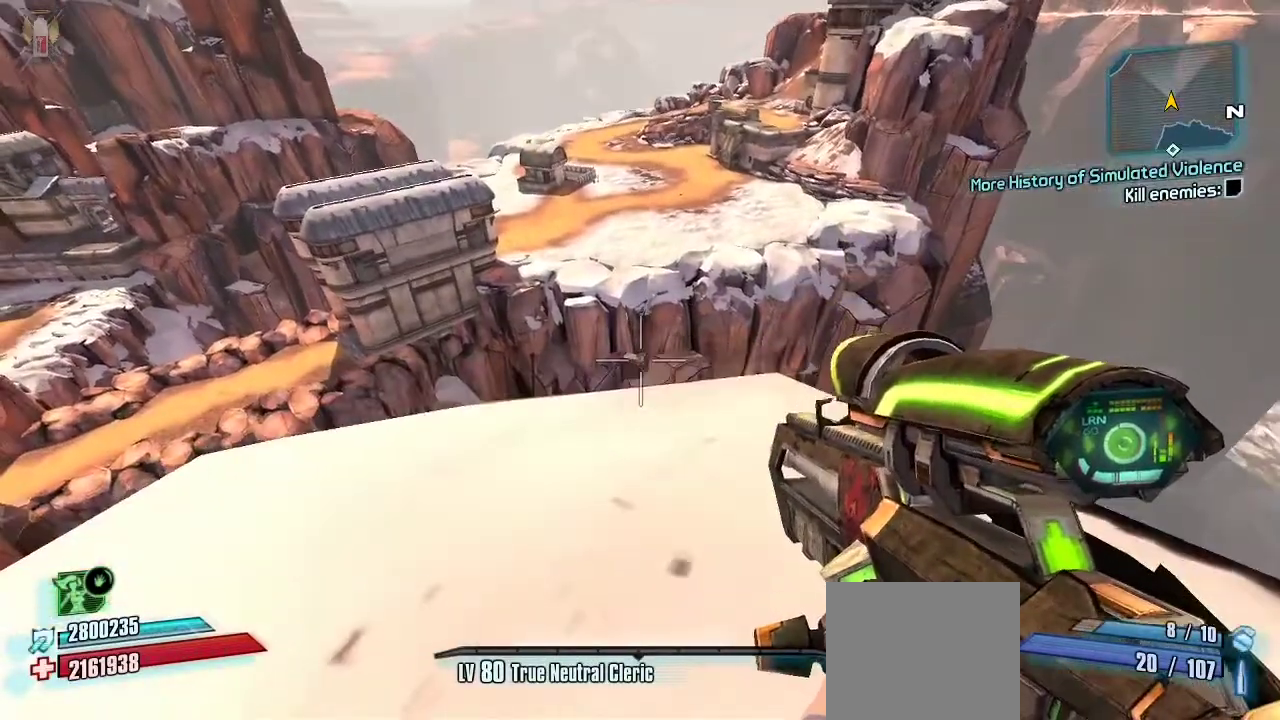
{"dt_ms": 500, "buttons": [], "left_stick": "center", "right_stick": "center", "events": [[67, "left_stick", "up-left"], [133, "left_stick", "up"], [267, "right_stick", "up"], [333, "left_stick", "center"], [467, "right_stick", "center"]]}
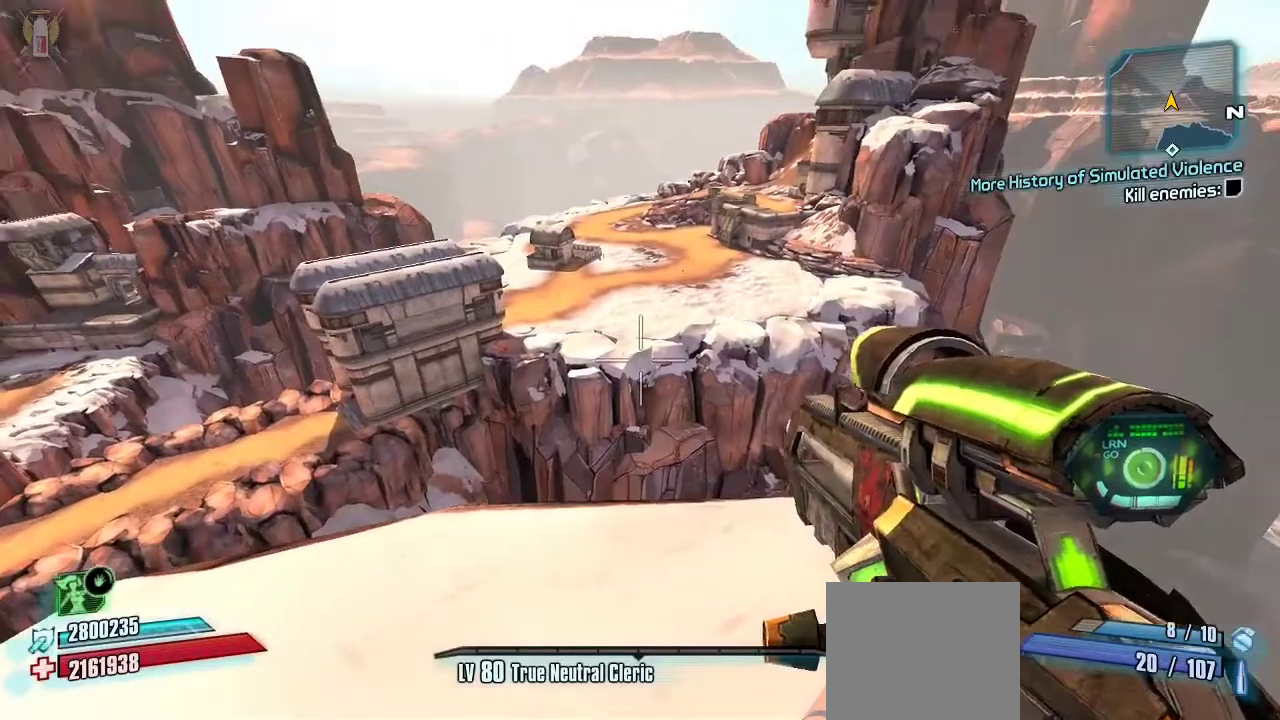
{"dt_ms": 500, "buttons": [], "left_stick": "center", "right_stick": "center", "events": [[267, "left_stick", "up"], [500, "left_stick", "center"]]}
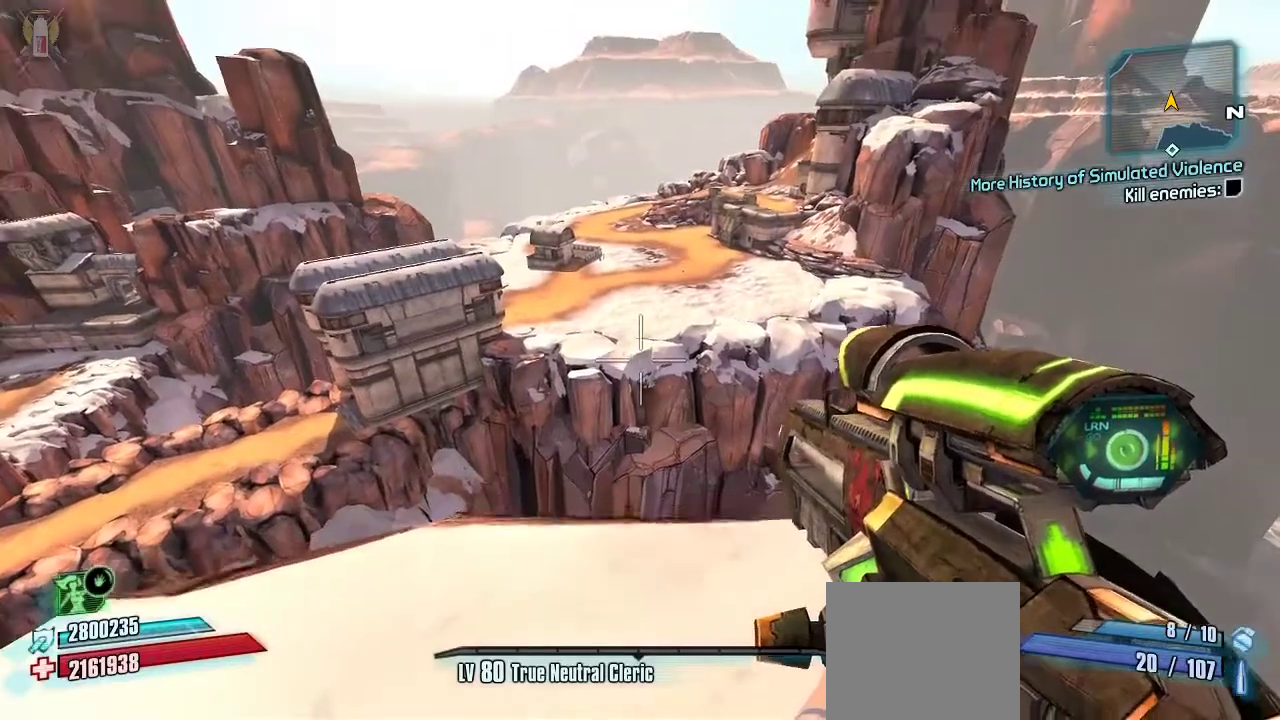
{"dt_ms": 500, "buttons": [], "left_stick": "down", "right_stick": "up", "events": [[133, "left_stick", "down"], [300, "right_stick", "up"]]}
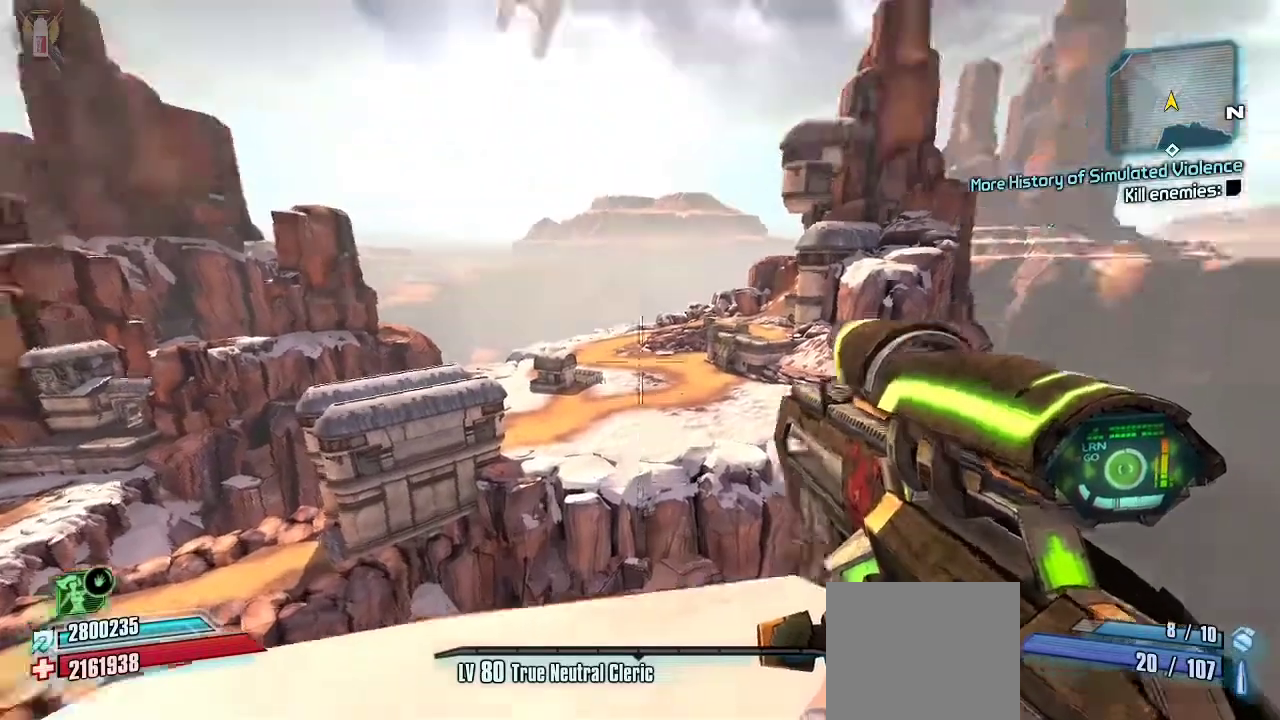
{"dt_ms": 500, "buttons": [], "left_stick": "center", "right_stick": "down", "events": [[167, "left_stick", "center"], [333, "right_stick", "center"], [433, "right_stick", "down"]]}
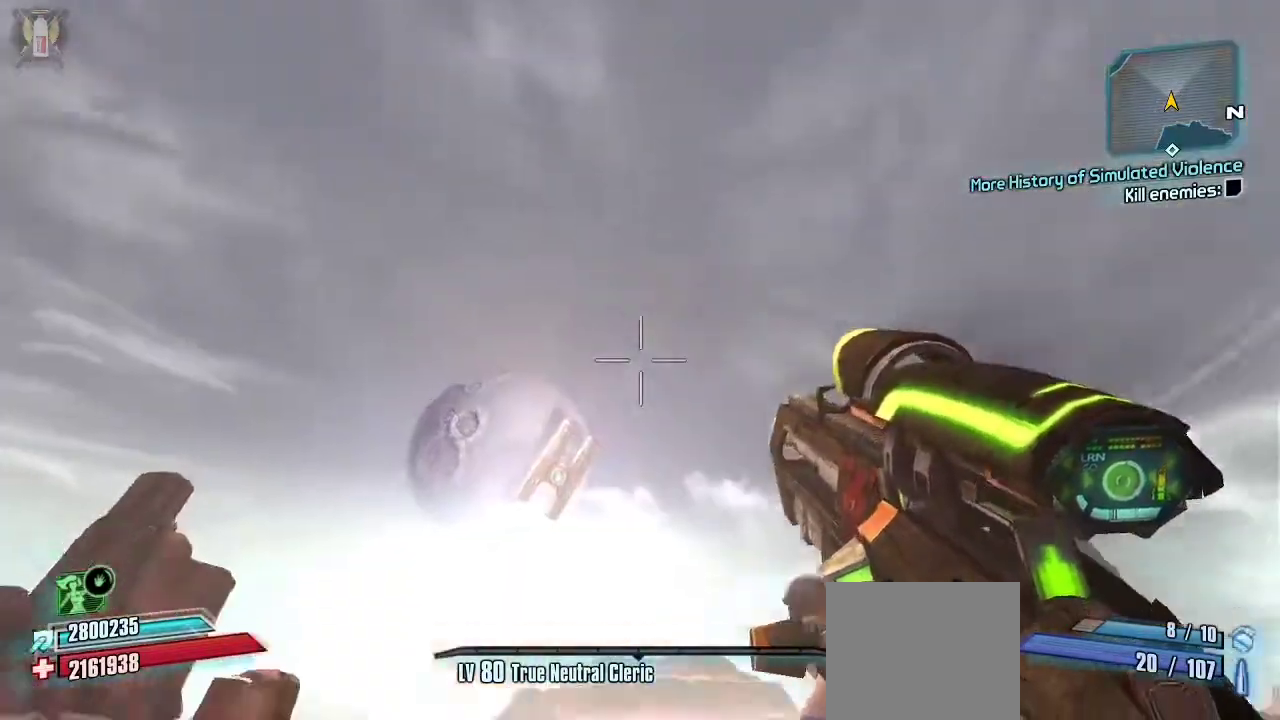
{"dt_ms": 500, "buttons": [], "left_stick": "up", "right_stick": "down", "events": [[133, "left_stick", "up"], [333, "right_stick", "center"], [467, "right_stick", "down"]]}
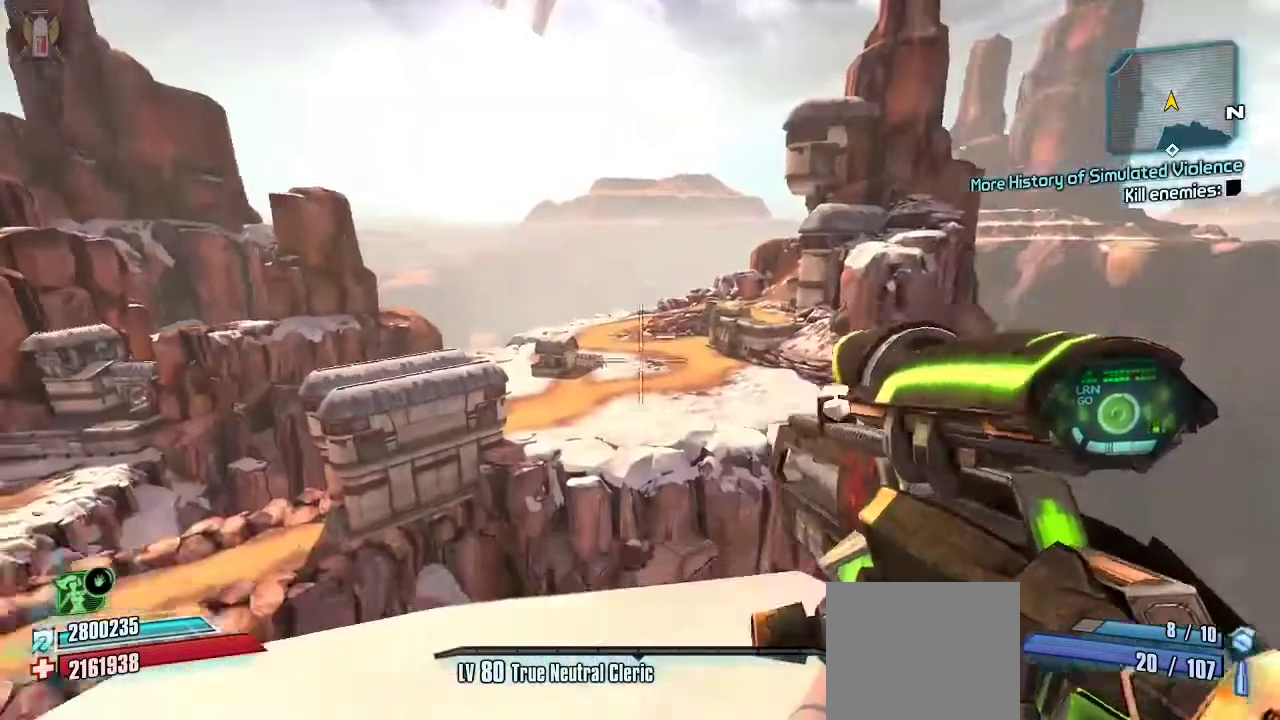
{"dt_ms": 500, "buttons": ["L2"], "left_stick": "left", "right_stick": "center", "events": [[133, "L2", "down"], [133, "left_stick", "center"], [133, "right_stick", "center"], [433, "left_stick", "left"]]}
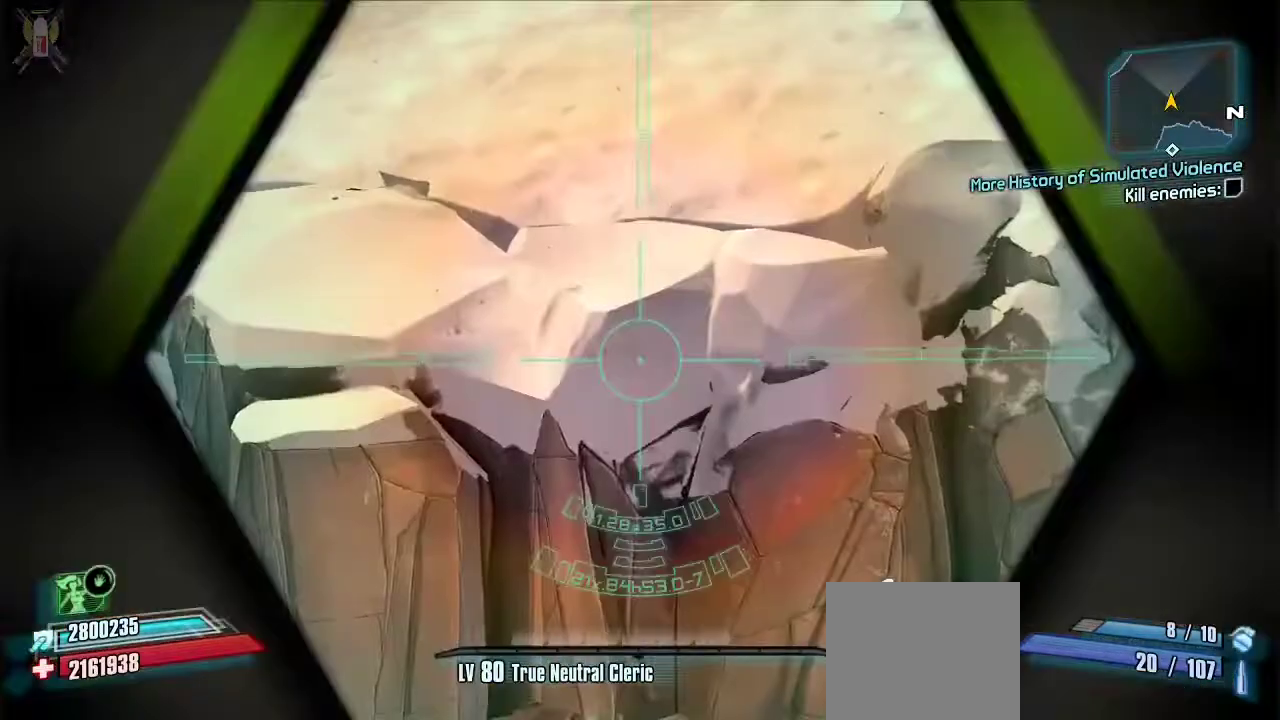
{"dt_ms": 500, "buttons": ["L2"], "left_stick": "center", "right_stick": "left", "events": [[133, "left_stick", "center"], [167, "right_stick", "left"], [267, "right_stick", "center"], [433, "right_stick", "left"]]}
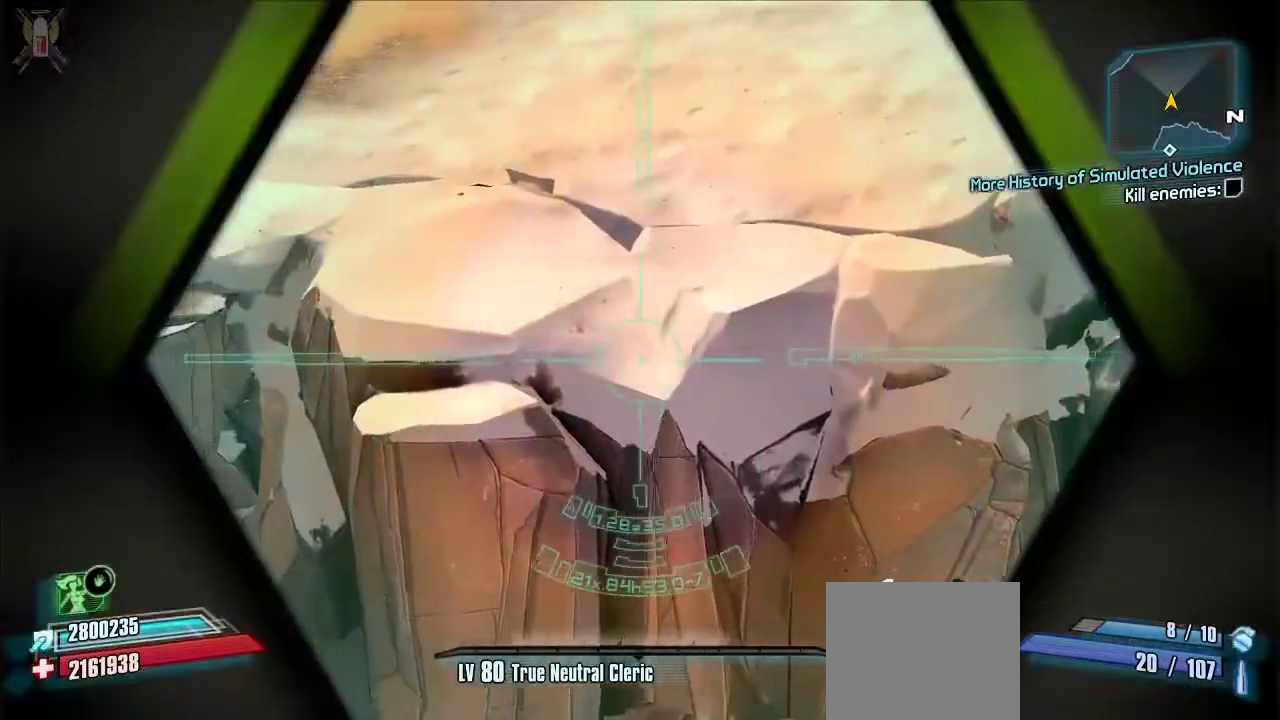
{"dt_ms": 500, "buttons": ["L2"], "left_stick": "center", "right_stick": "center", "events": [[233, "right_stick", "down-left"], [367, "left_stick", "down-left"], [400, "right_stick", "center"], [500, "left_stick", "center"]]}
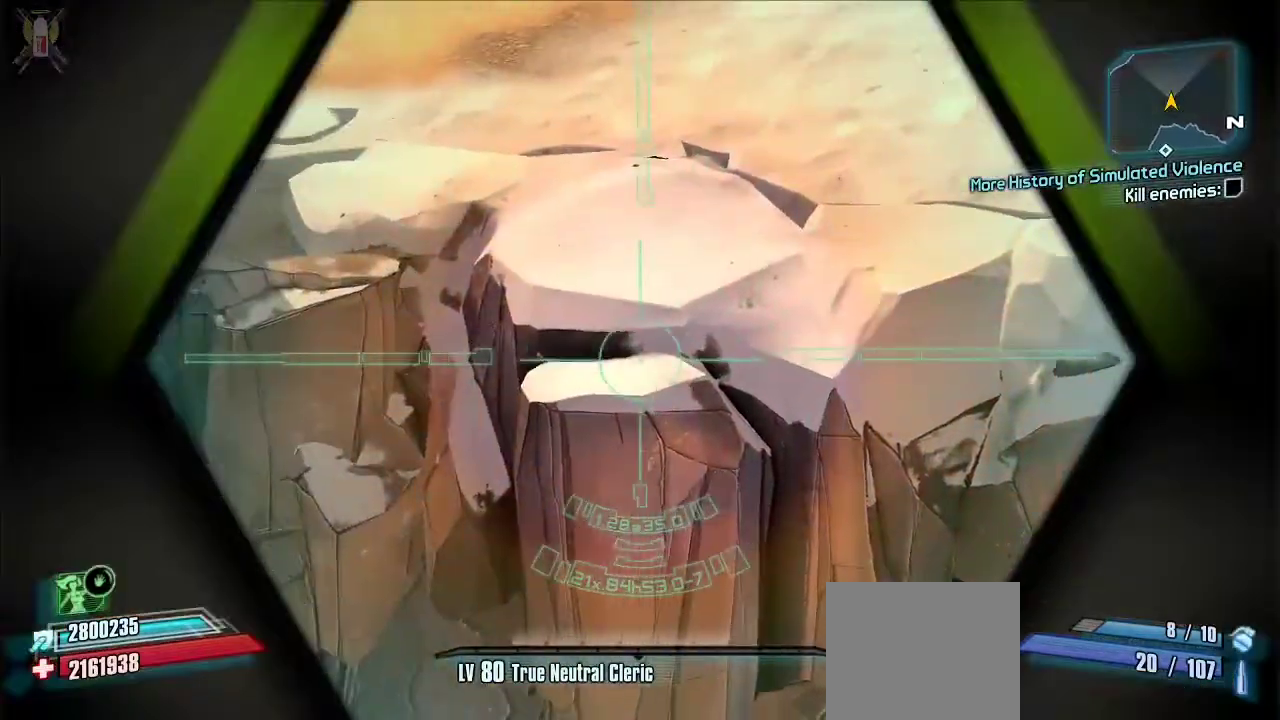
{"dt_ms": 500, "buttons": [], "left_stick": "up-left", "right_stick": "center", "events": [[67, "L2", "up"], [367, "left_stick", "up-left"]]}
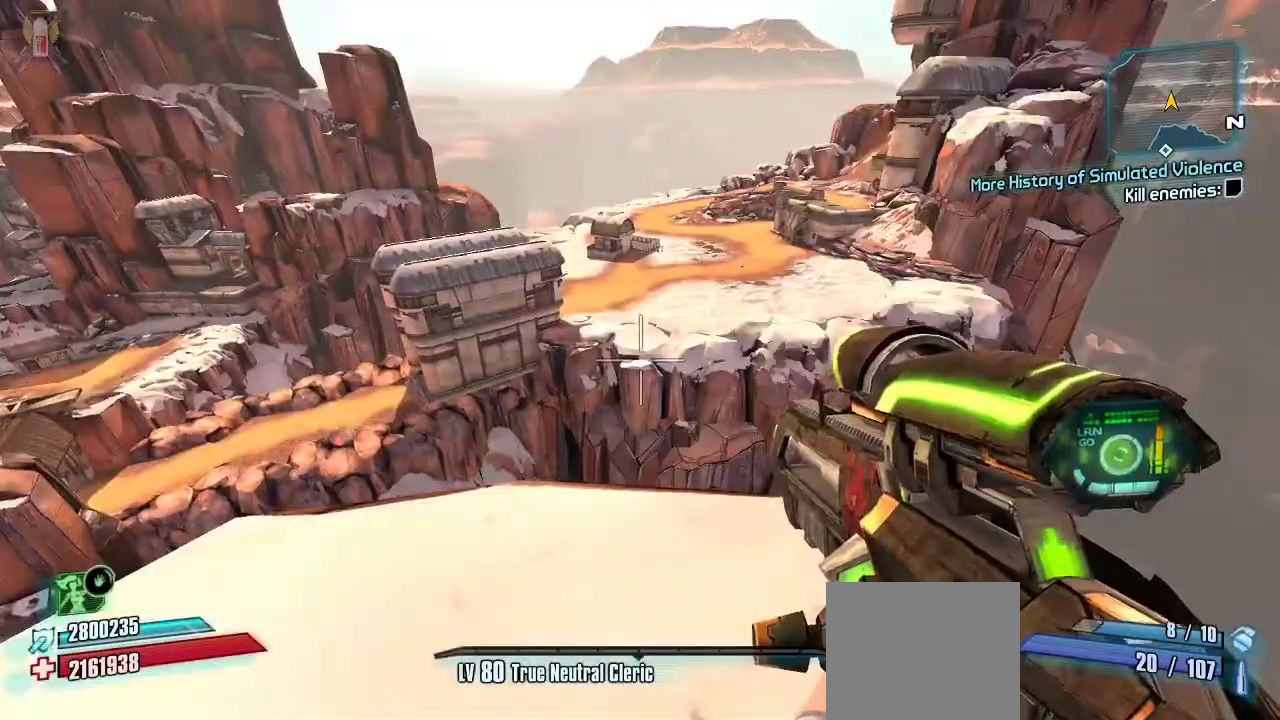
{"dt_ms": 1000, "buttons": [], "left_stick": "up-left", "right_stick": "center"}
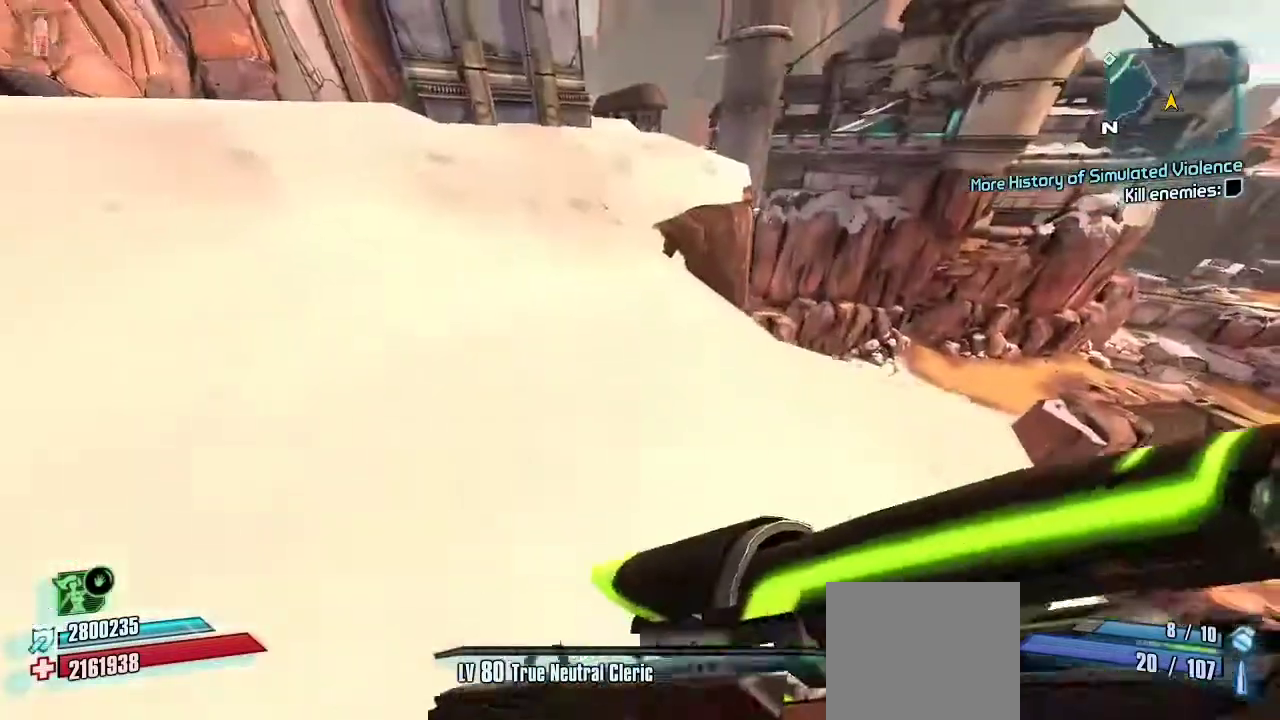
{"dt_ms": 500, "buttons": [], "left_stick": "up-left", "right_stick": "center", "events": []}
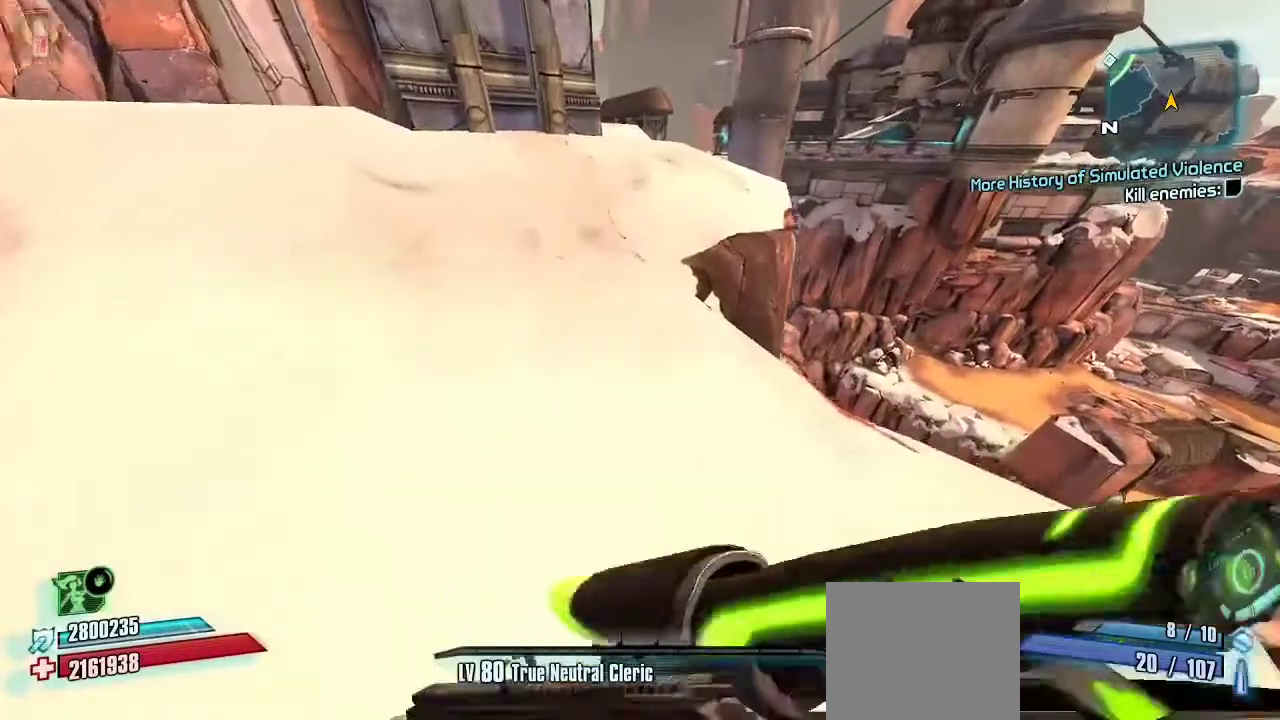
{"dt_ms": 500, "buttons": [], "left_stick": "up-left", "right_stick": "right"}
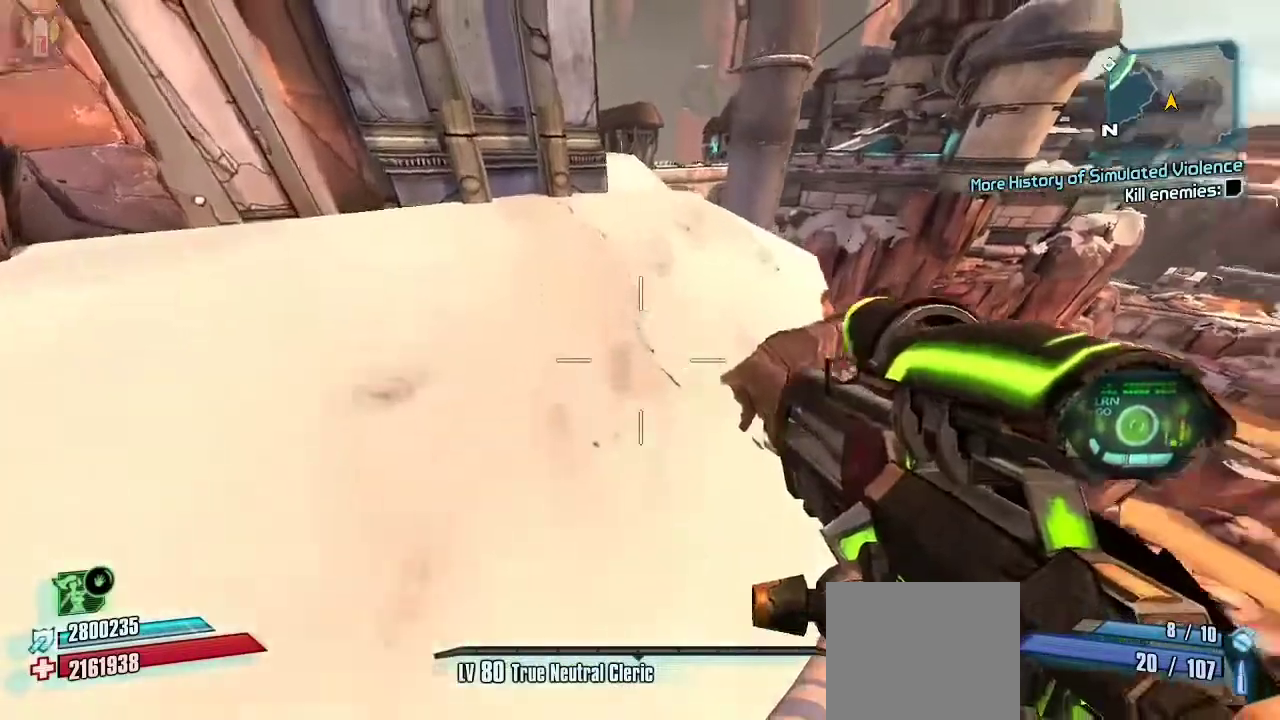
{"dt_ms": 500, "buttons": ["L3"], "left_stick": "up-left", "right_stick": "down-right"}
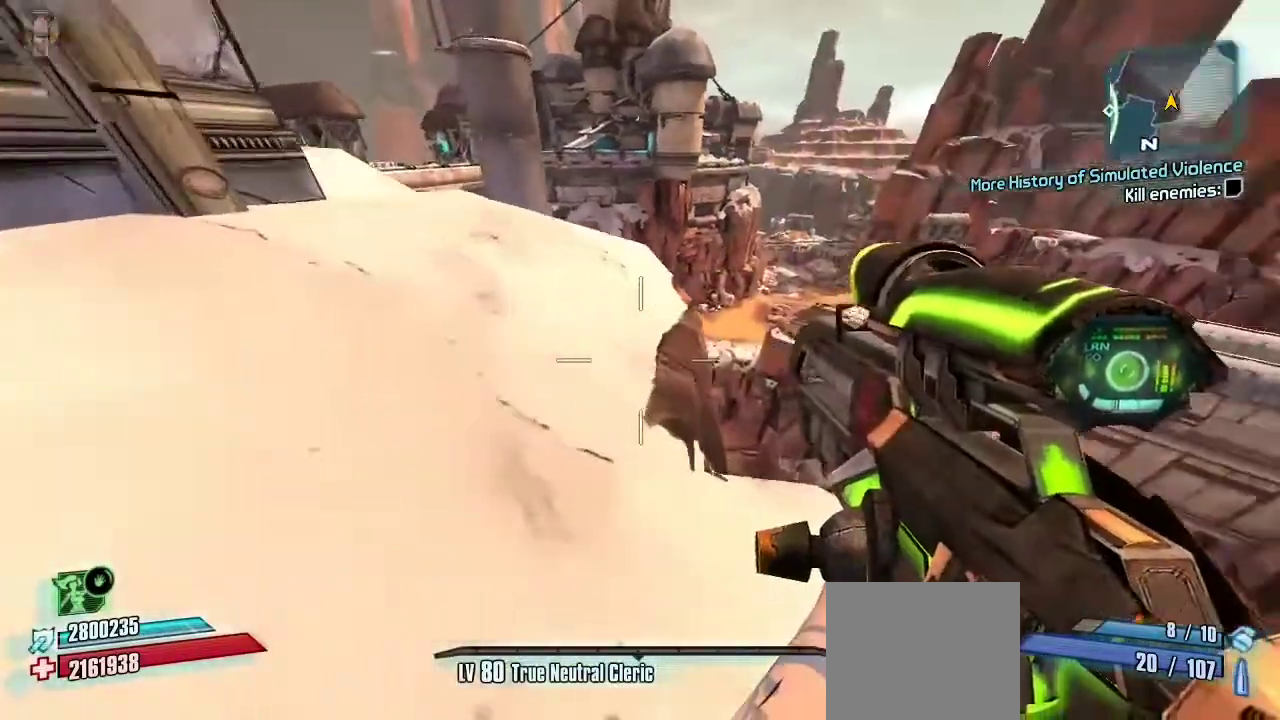
{"dt_ms": 1000, "buttons": [], "left_stick": "up-left", "right_stick": "center"}
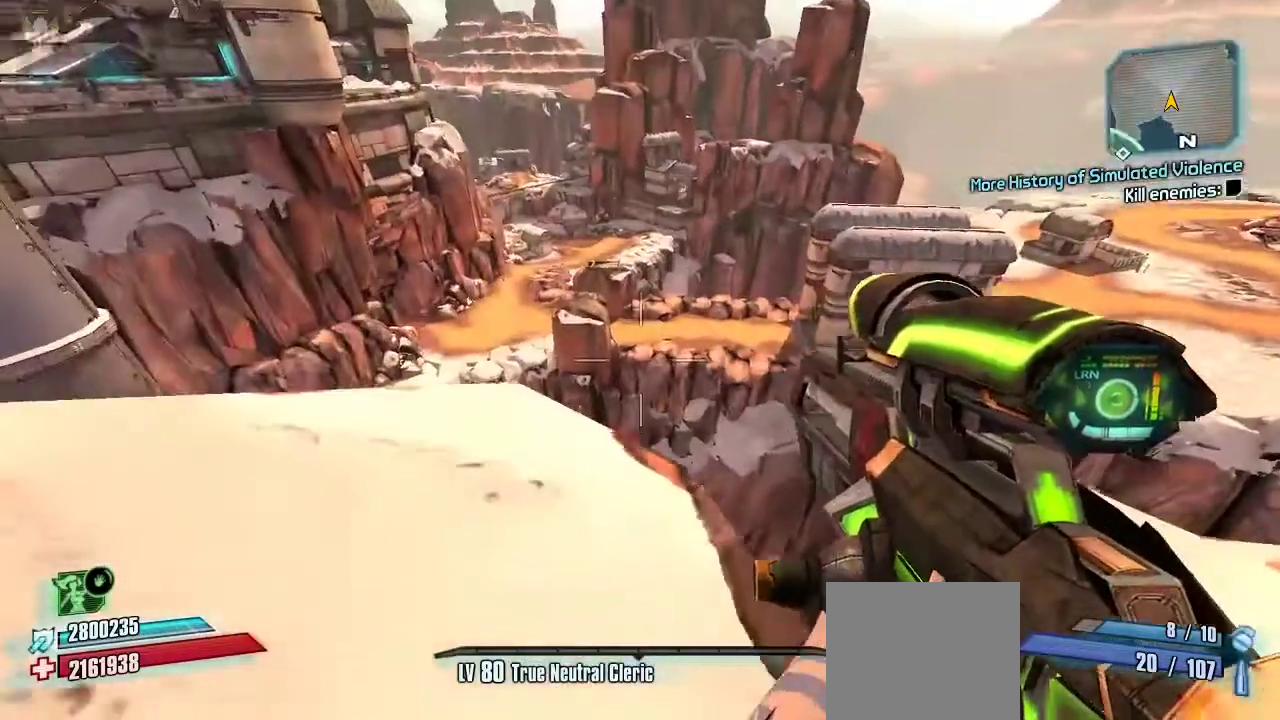
{"dt_ms": 500, "buttons": [], "left_stick": "up-left", "right_stick": "center"}
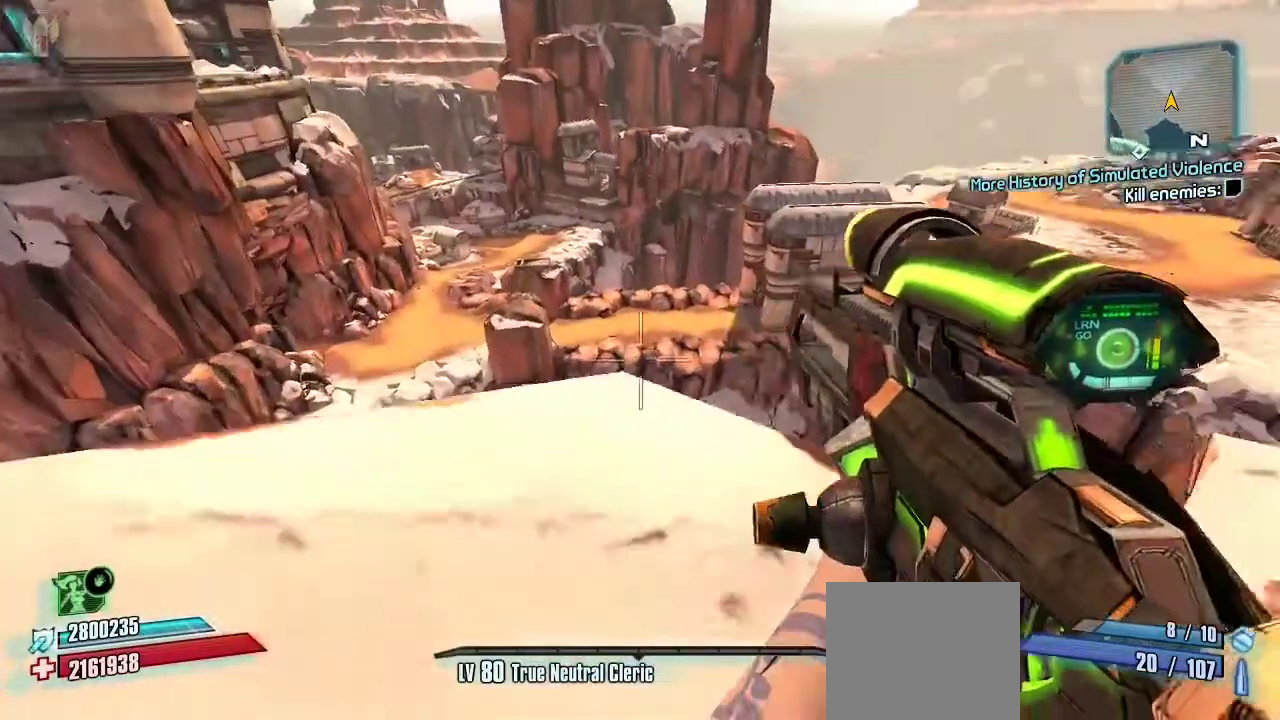
{"dt_ms": 500, "buttons": [], "left_stick": "right", "right_stick": "down", "events": [[400, "left_stick", "center"], [467, "right_stick", "down"], [500, "left_stick", "right"]]}